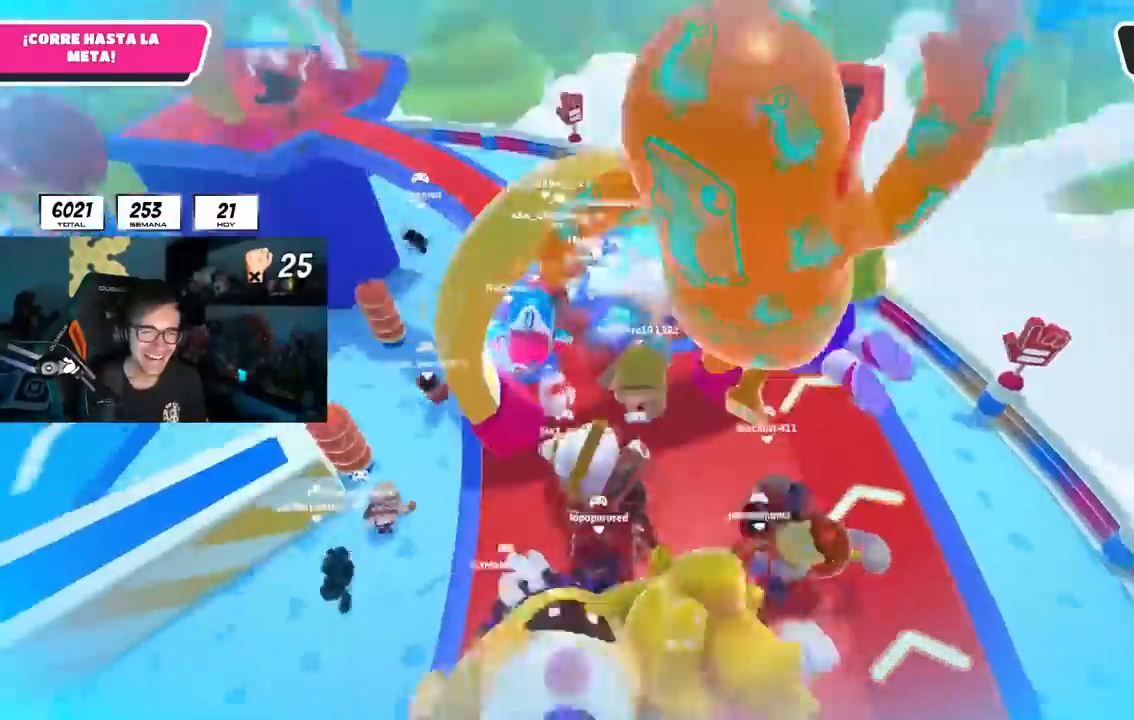
Gameplay with a controller (PlayStation layout); each line is a JSON object with the inputs held at the frame after it. "events" lists button and stick changes between this image and that frame as [ms after this image, input, new state], when the widget could be followed in between. Not read: L3 R3.
{"buttons": [], "left_stick": "up", "right_stick": "left", "events": [[417, "right_stick", "left"]]}
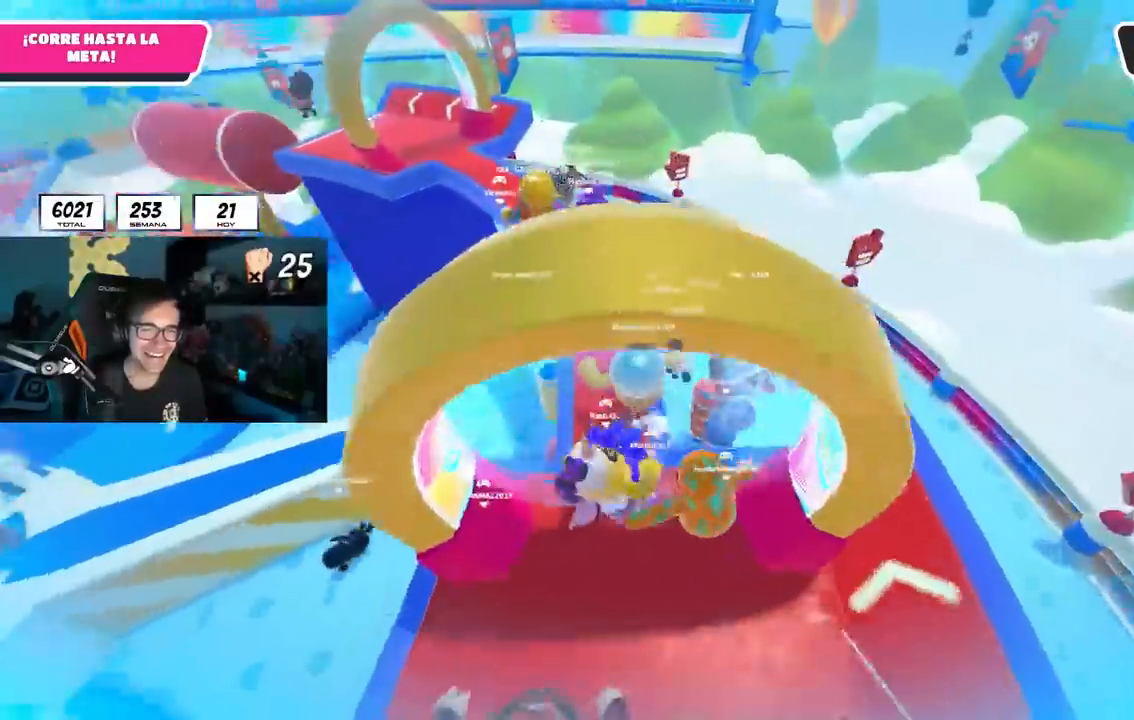
{"buttons": [], "left_stick": "up", "right_stick": "center", "events": [[133, "right_stick", "center"]]}
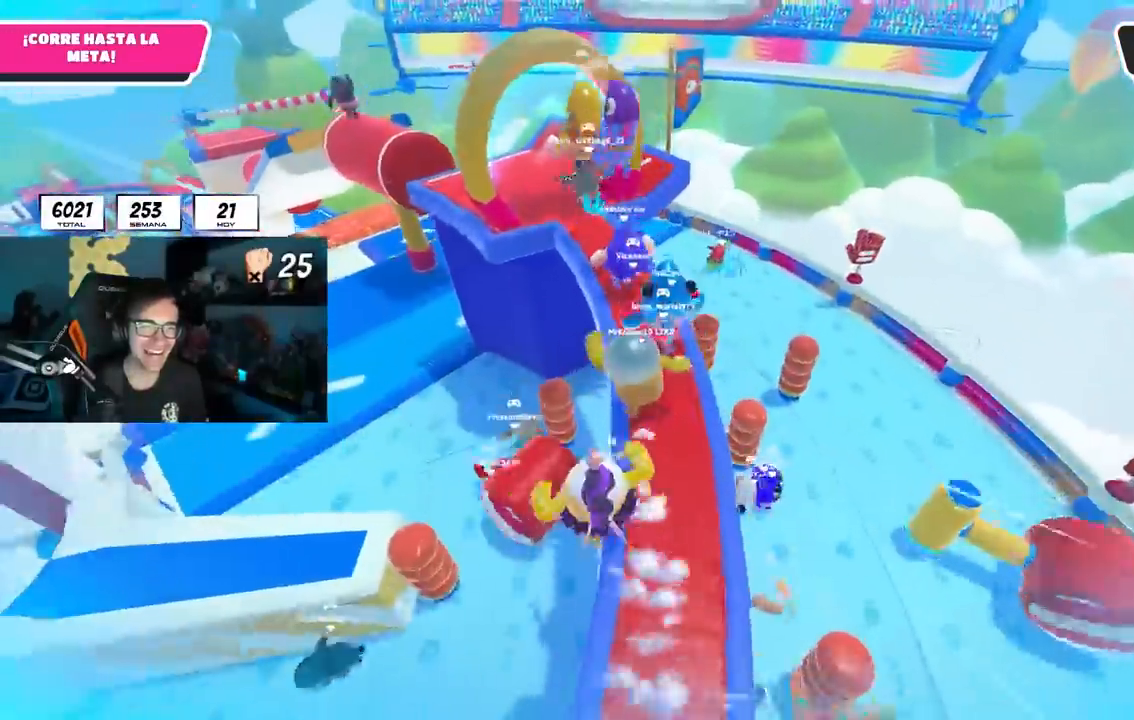
{"buttons": [], "left_stick": "up", "right_stick": "center", "events": []}
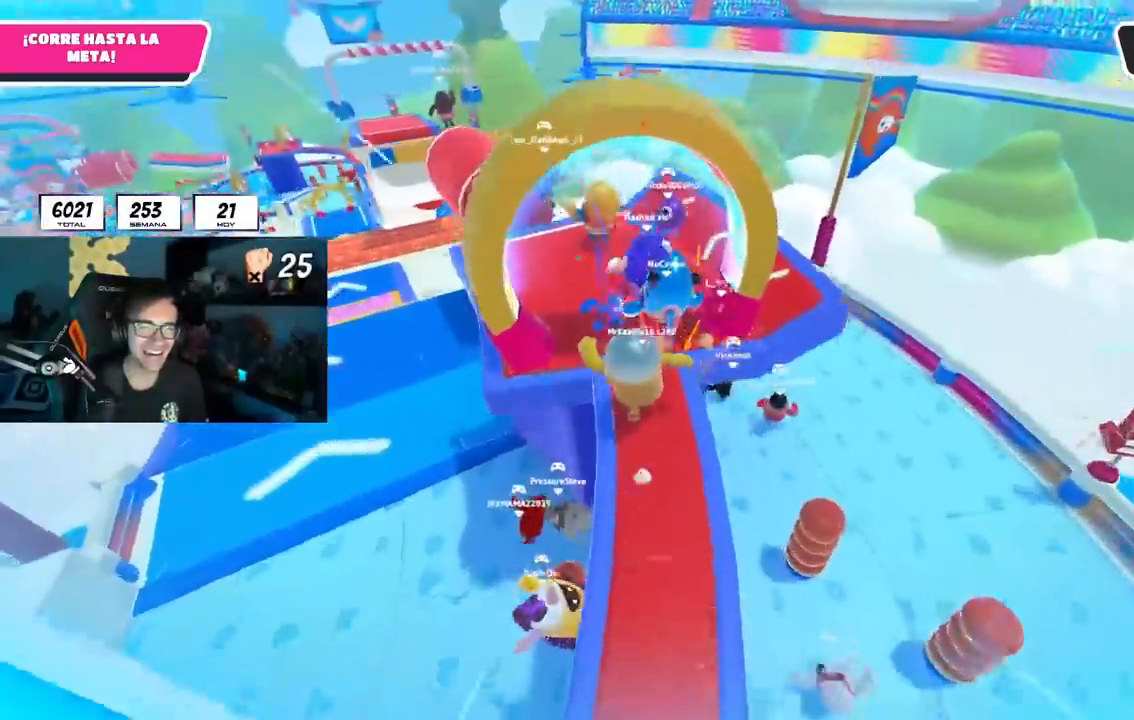
{"buttons": ["CROSS"], "left_stick": "up", "right_stick": "center", "events": [[483, "CROSS", "down"]]}
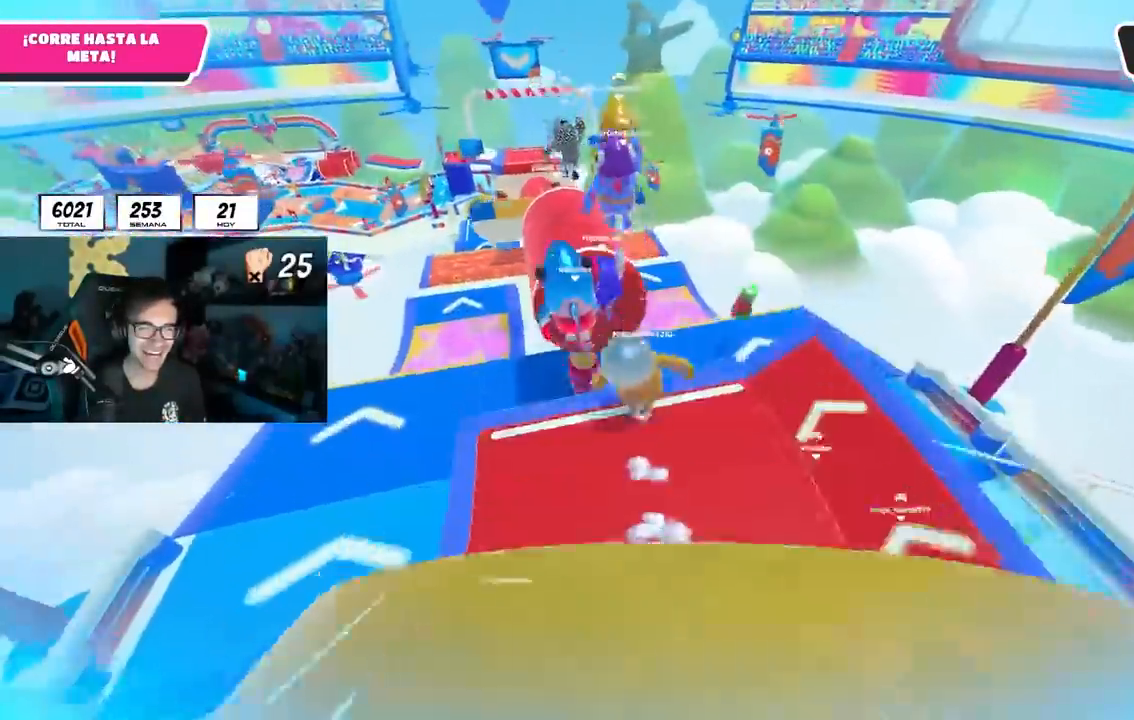
{"buttons": [], "left_stick": "up", "right_stick": "center", "events": [[100, "L1", "down"], [117, "L1", "up"], [167, "CROSS", "up"]]}
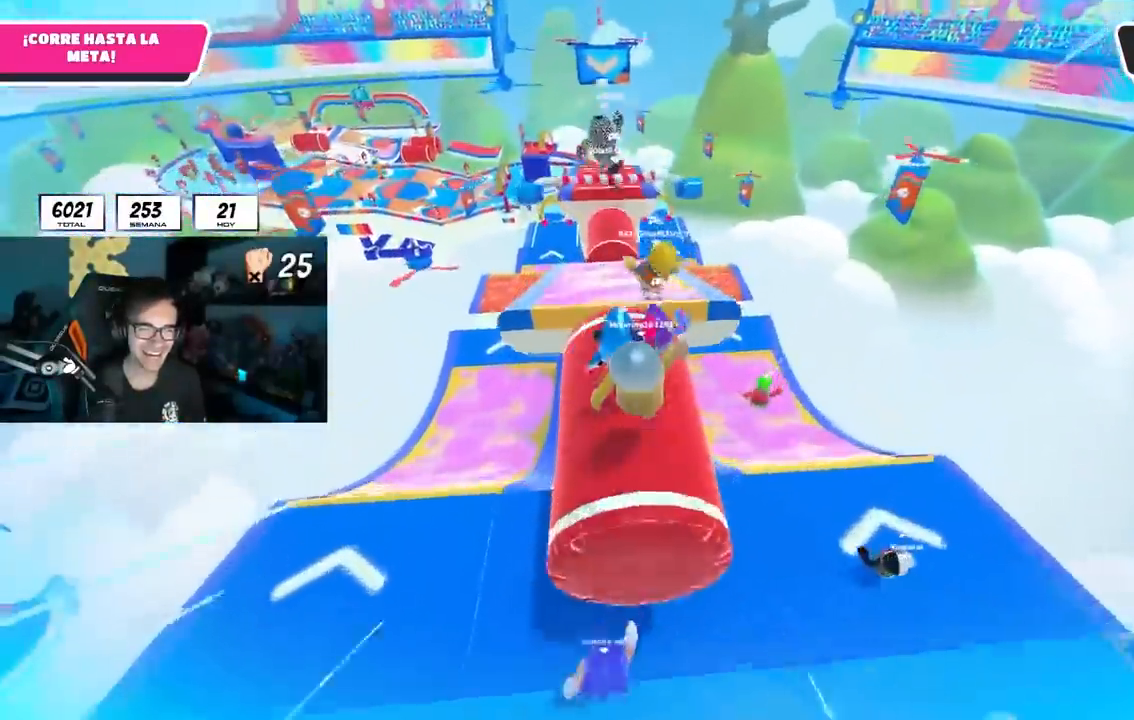
{"buttons": [], "left_stick": "up", "right_stick": "center", "events": []}
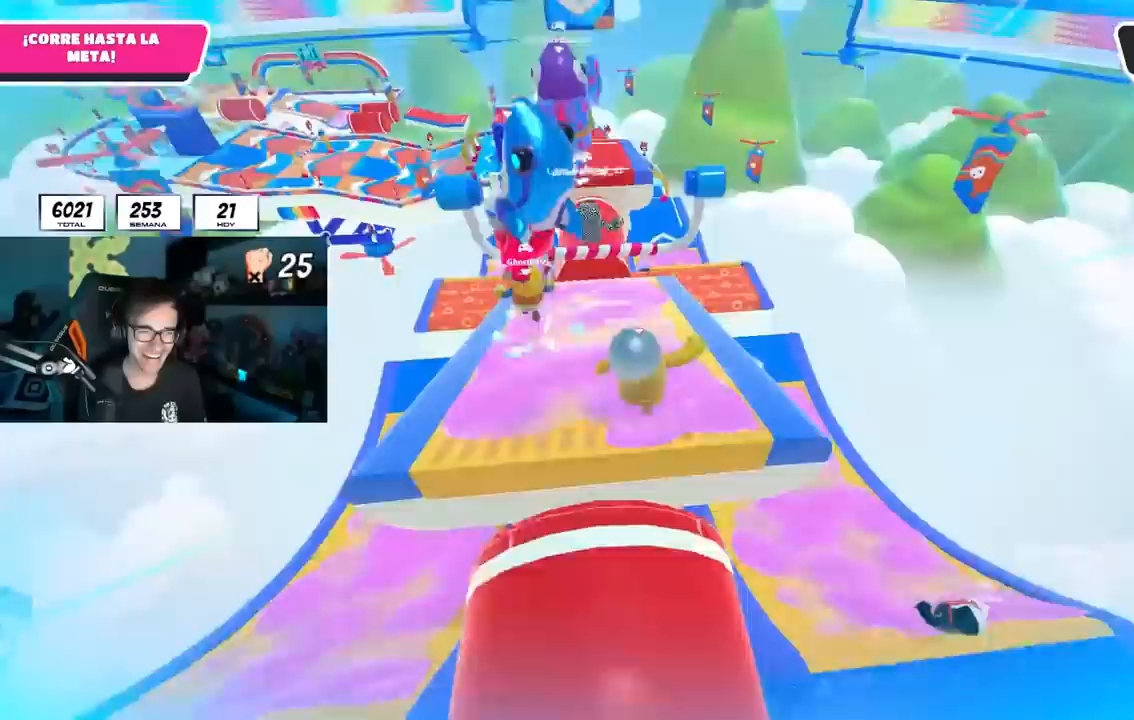
{"buttons": [], "left_stick": "up", "right_stick": "center", "events": [[150, "CROSS", "down"], [417, "CROSS", "up"]]}
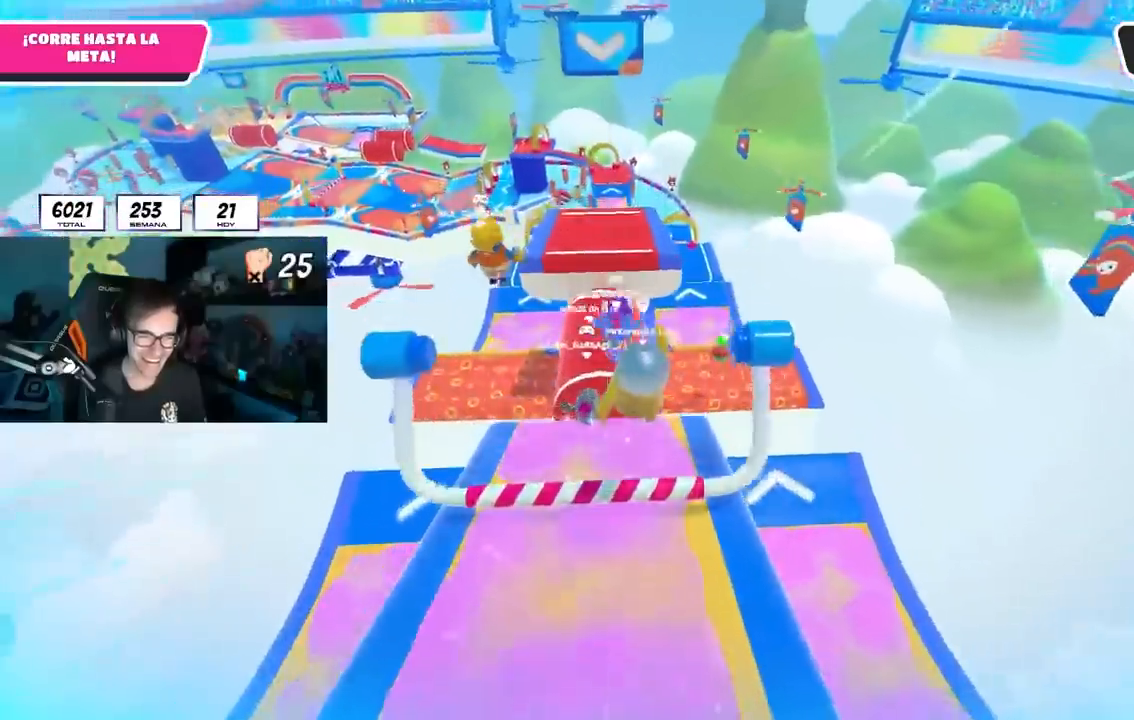
{"buttons": [], "left_stick": "up", "right_stick": "center", "events": []}
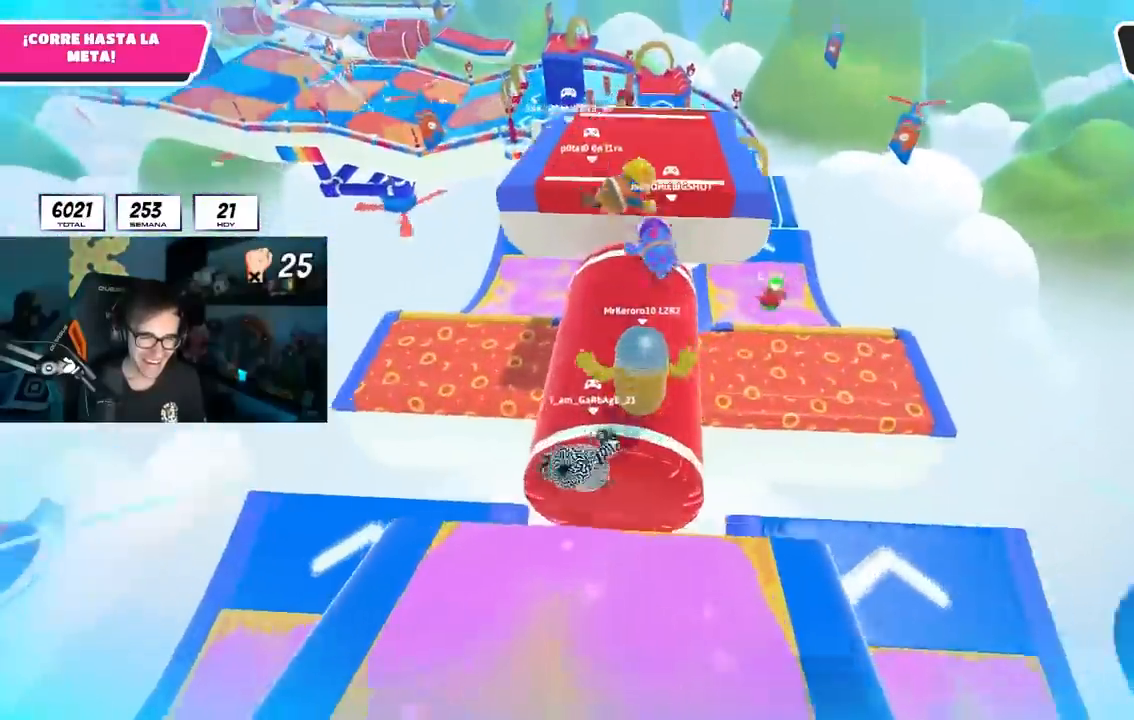
{"buttons": ["CROSS"], "left_stick": "up", "right_stick": "center", "events": [[267, "CROSS", "down"]]}
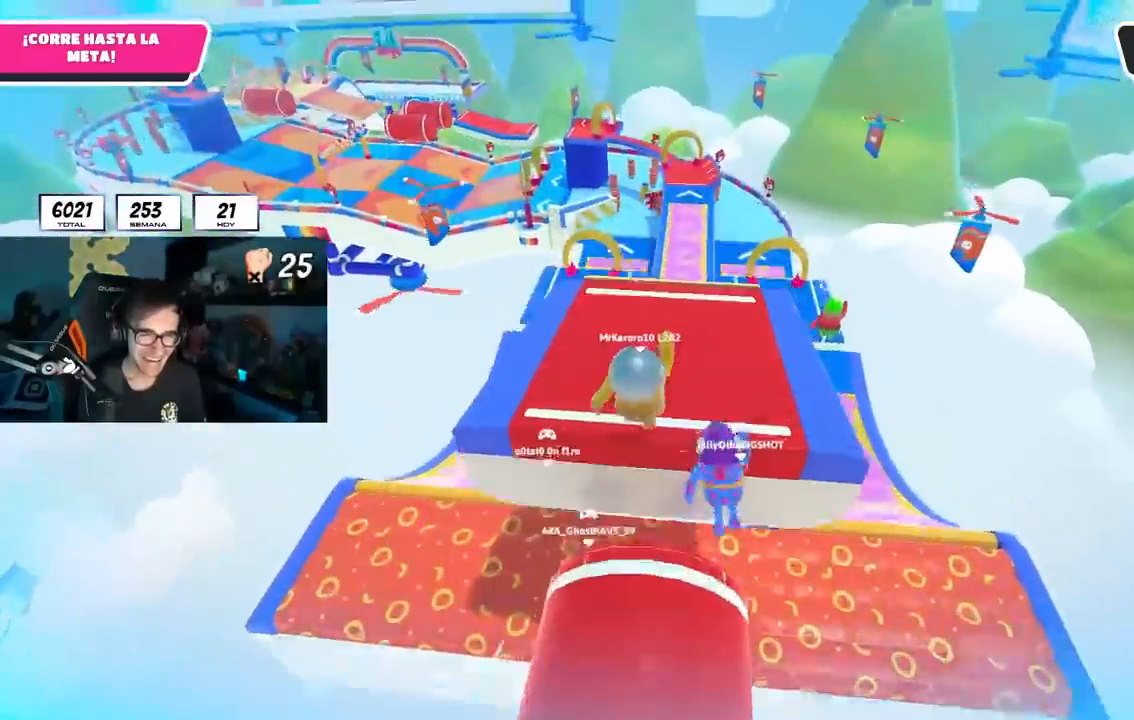
{"buttons": [], "left_stick": "up", "right_stick": "center", "events": [[33, "CROSS", "up"], [233, "right_stick", "up"], [367, "right_stick", "center"]]}
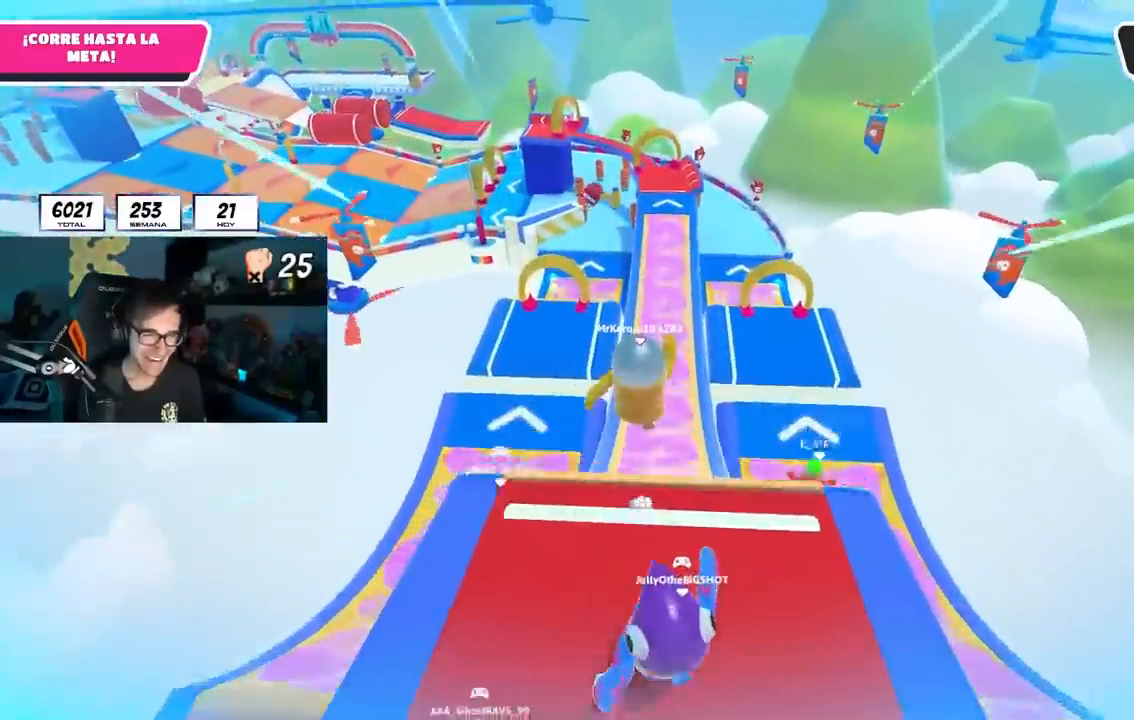
{"buttons": [], "left_stick": "up", "right_stick": "center", "events": []}
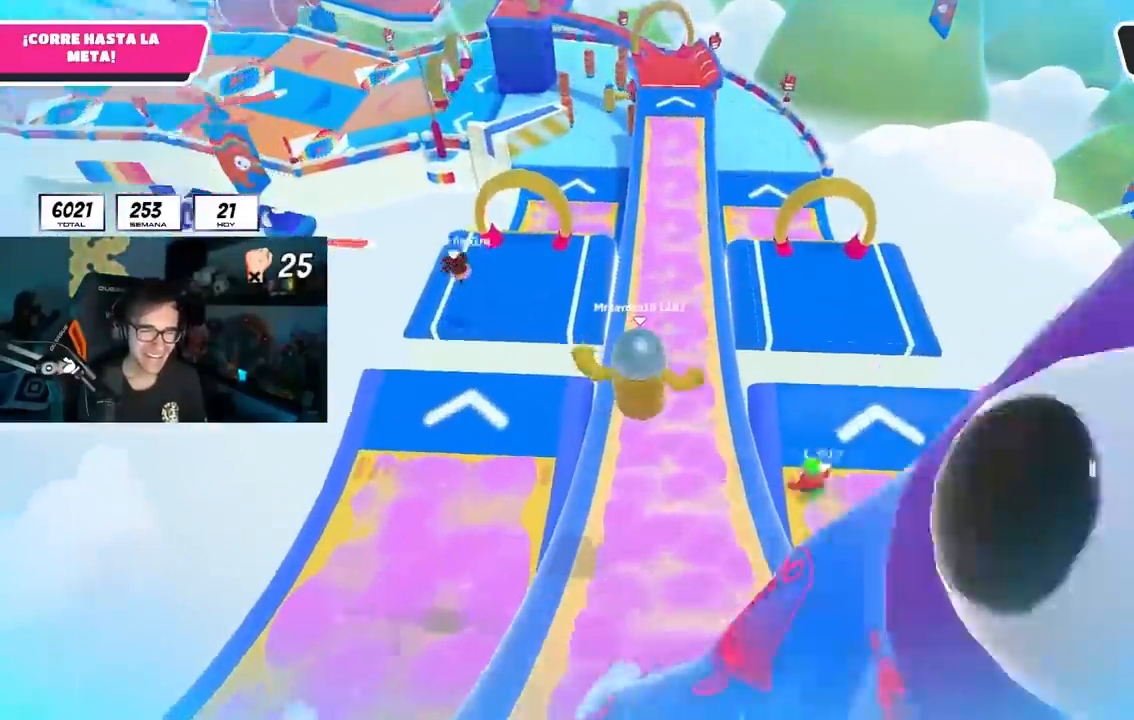
{"buttons": [], "left_stick": "up", "right_stick": "up", "events": [[250, "right_stick", "up"]]}